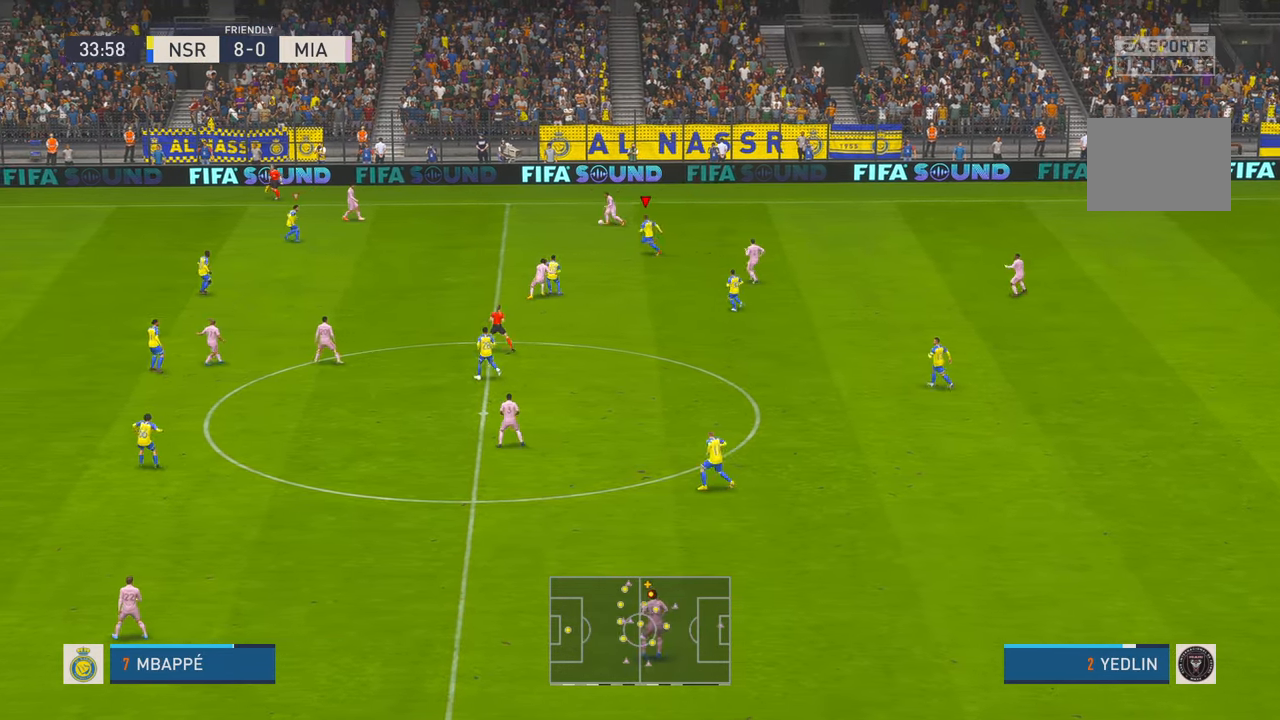
Gameplay with a controller (Xbox layout); each line is a JSON object with the inputs held at the frame after it. "events" lists button and stick changes between this image and that frame as [ms after this image, input, new state], when the widget could be followed in between. Not read: L3 R3.
{"buttons": ["R2"], "left_stick": "left", "right_stick": "center", "events": []}
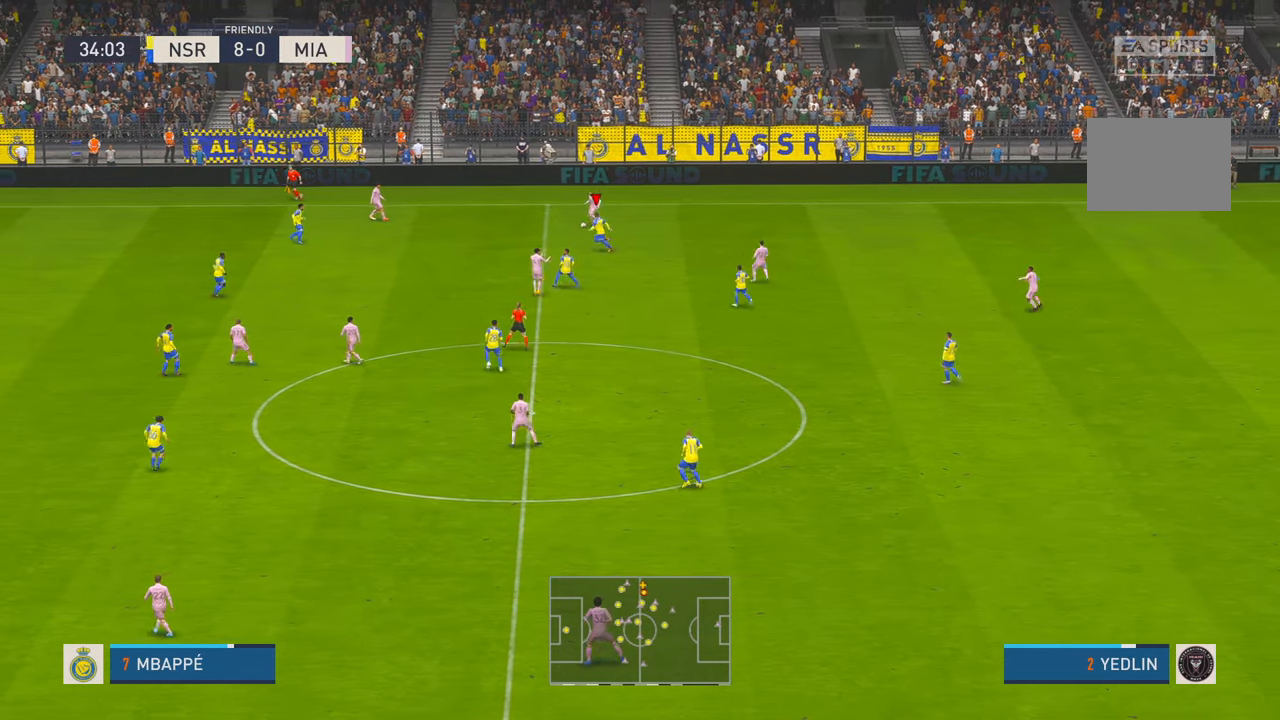
{"buttons": ["R2"], "left_stick": "center", "right_stick": "center", "events": [[167, "left_stick", "up-left"], [317, "left_stick", "up"], [467, "left_stick", "center"]]}
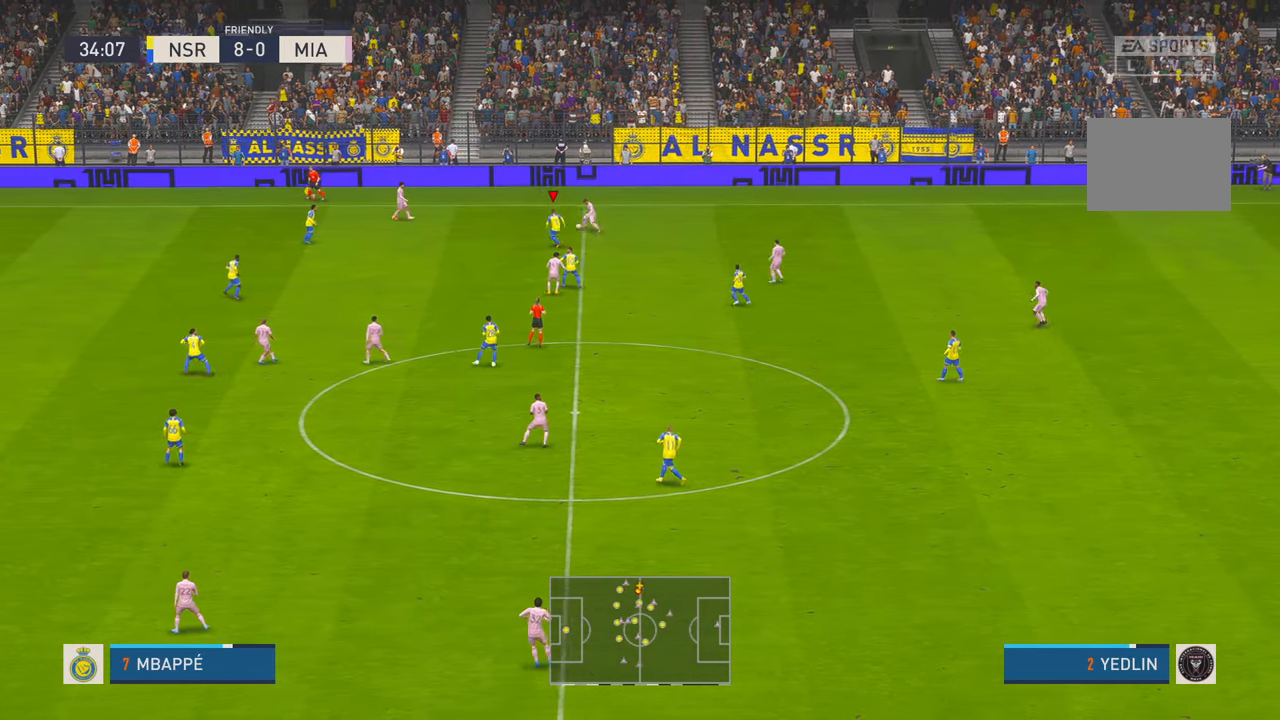
{"buttons": ["R2"], "left_stick": "up-left", "right_stick": "center", "events": [[334, "left_stick", "up"], [484, "left_stick", "up-left"]]}
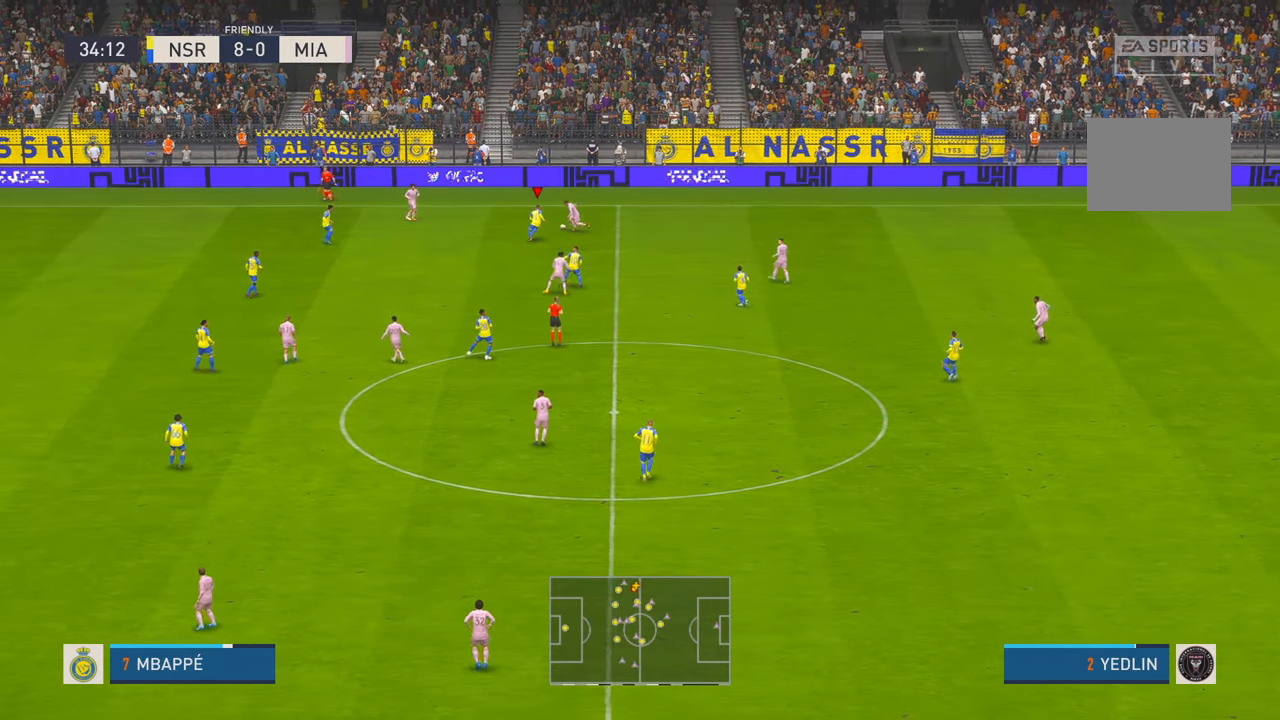
{"buttons": ["R2"], "left_stick": "left", "right_stick": "center", "events": [[317, "left_stick", "left"]]}
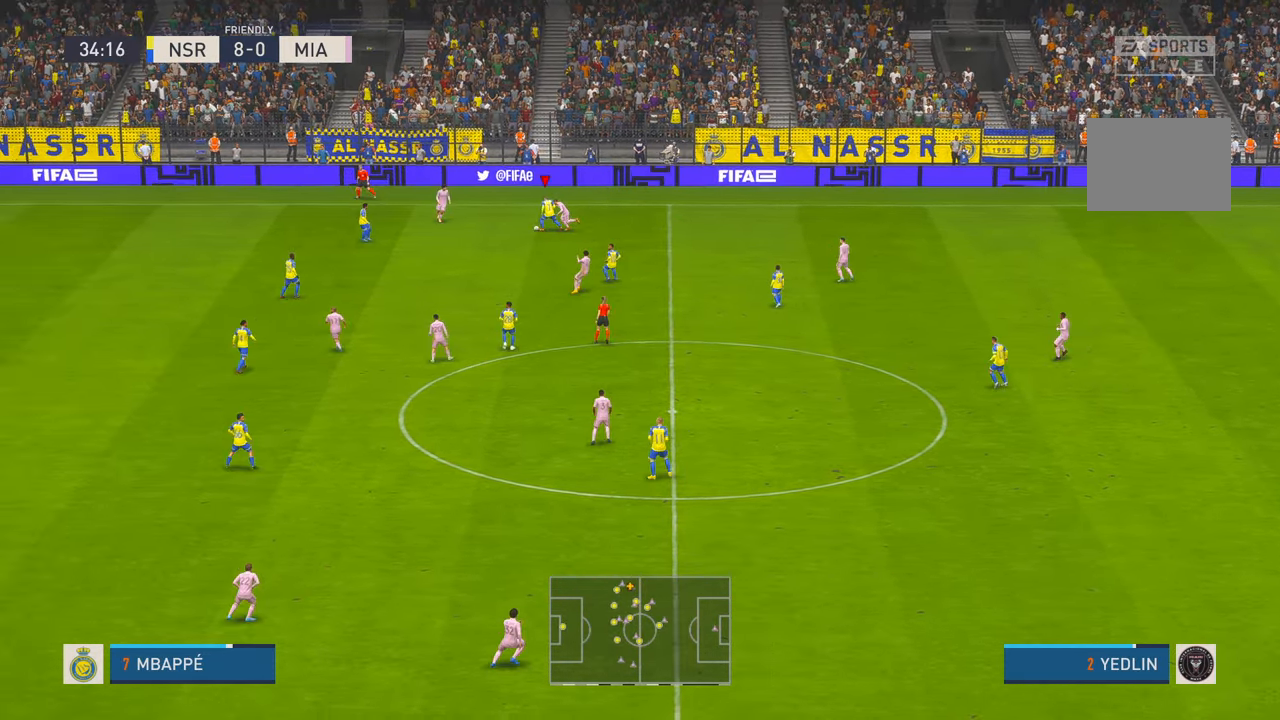
{"buttons": ["R2"], "left_stick": "down", "right_stick": "center", "events": [[17, "left_stick", "down-left"], [250, "L1", "down"], [284, "A", "down"], [334, "A", "up"], [334, "L1", "up"], [434, "left_stick", "down"]]}
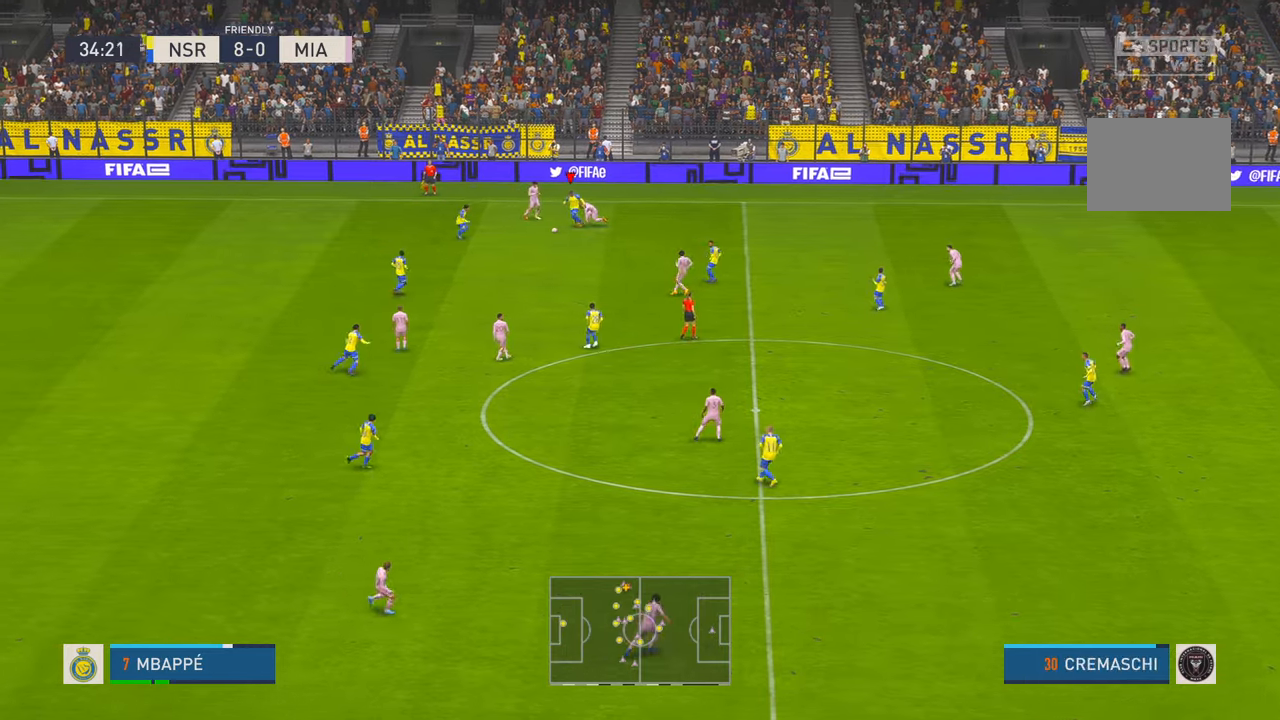
{"buttons": ["R2"], "left_stick": "down", "right_stick": "center", "events": []}
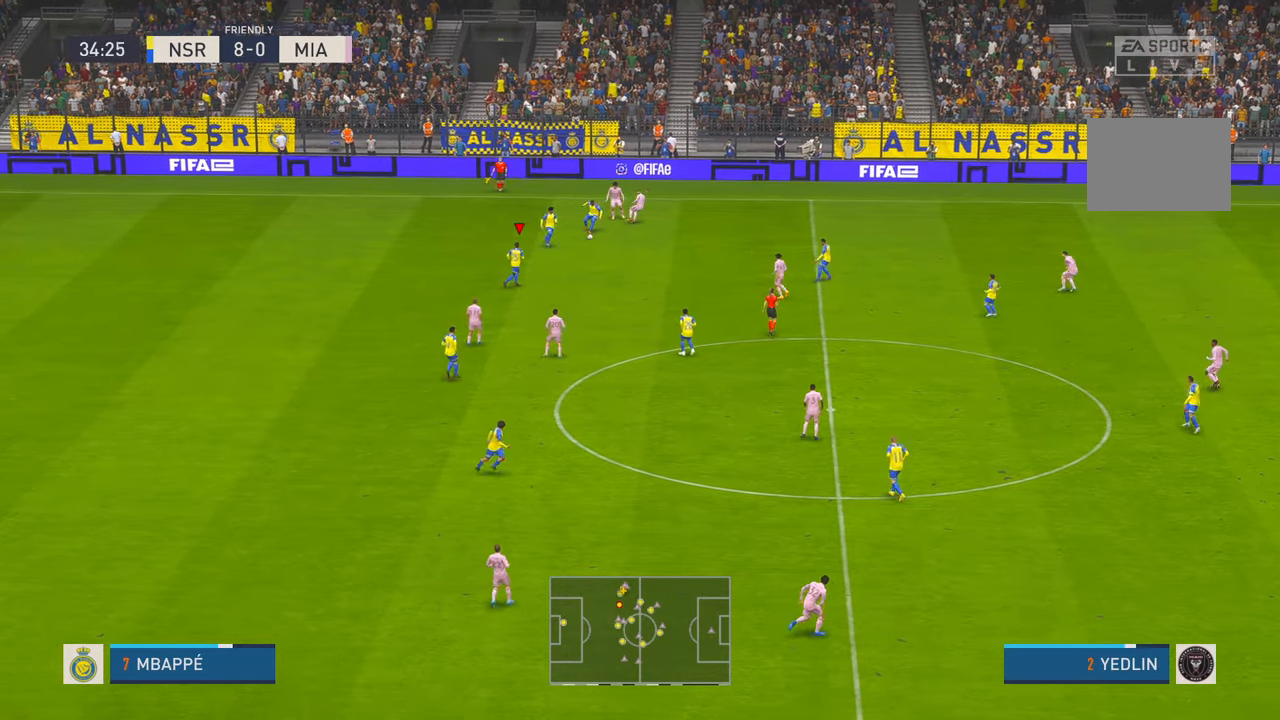
{"buttons": ["R2"], "left_stick": "down-right", "right_stick": "center", "events": [[334, "left_stick", "down-right"]]}
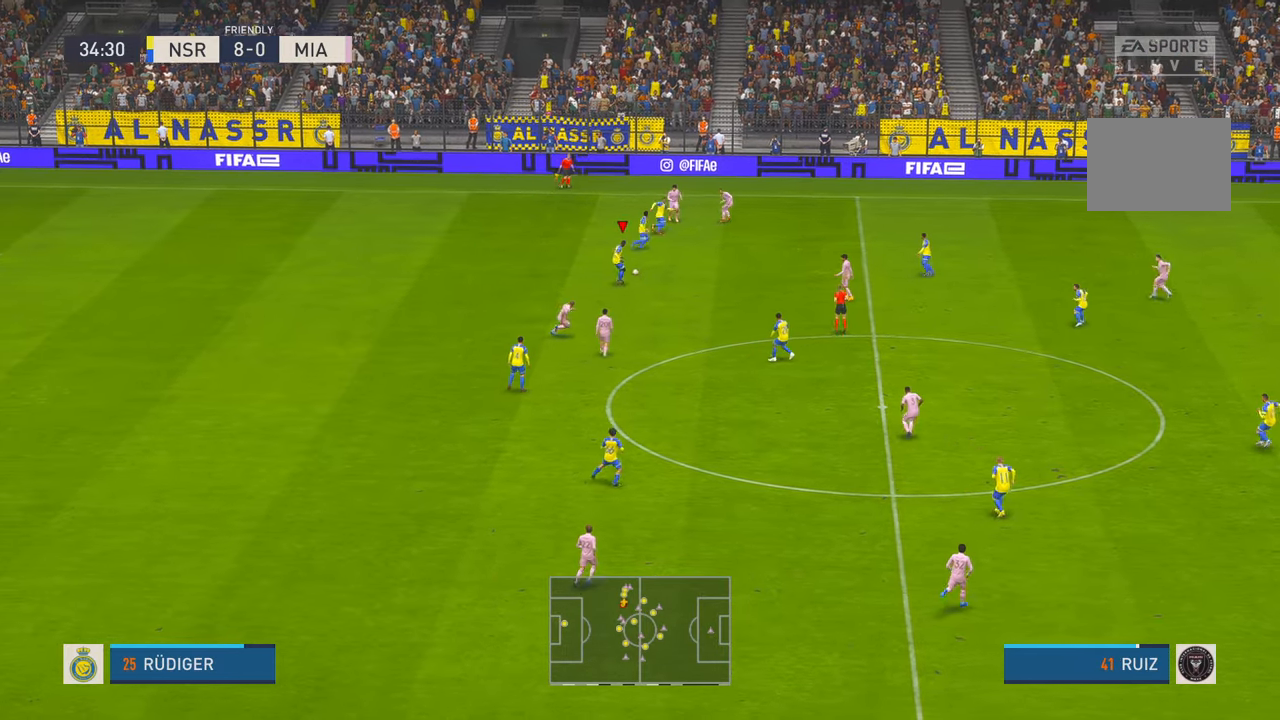
{"buttons": ["R2"], "left_stick": "right", "right_stick": "center", "events": [[34, "left_stick", "right"]]}
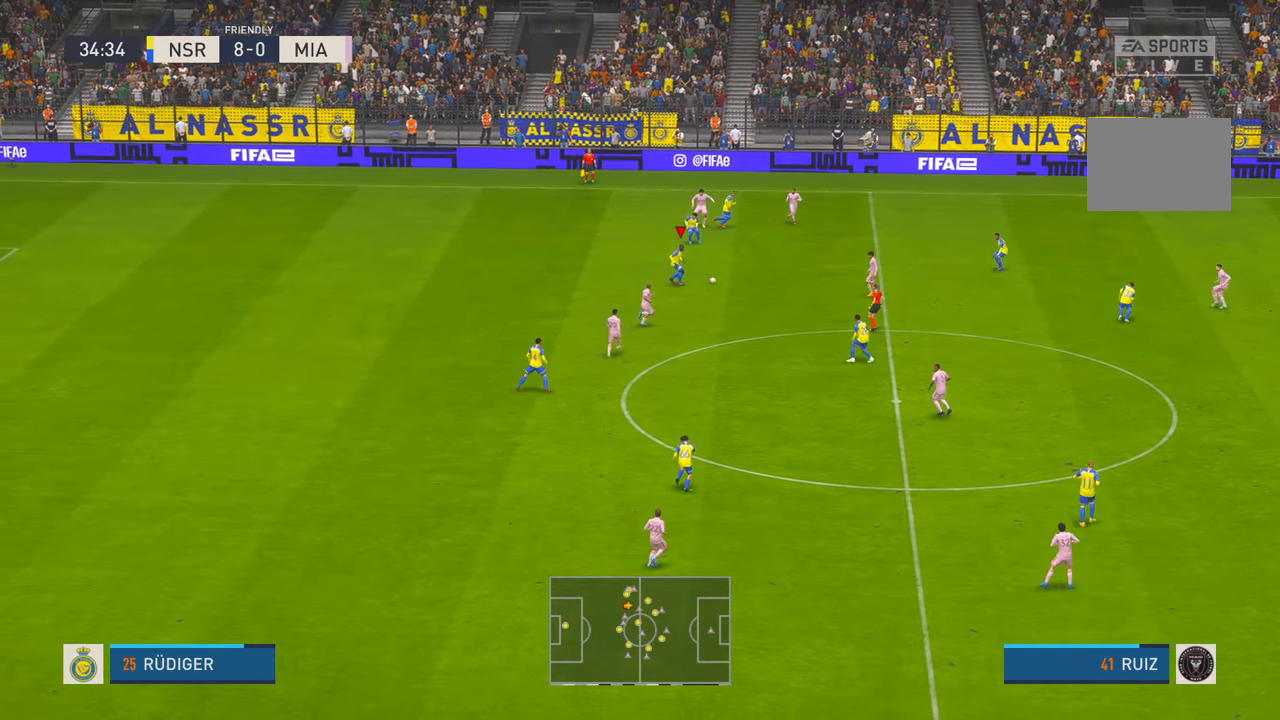
{"buttons": ["A", "R2"], "left_stick": "right", "right_stick": "center", "events": [[467, "A", "down"]]}
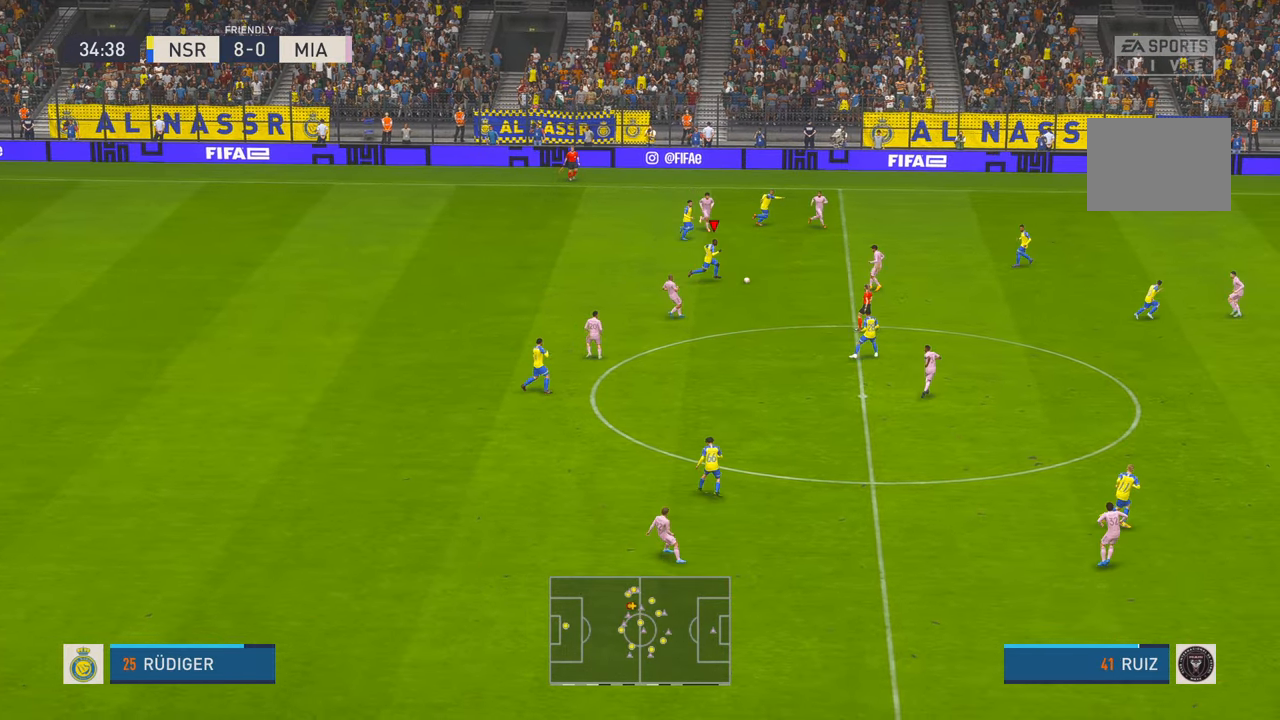
{"buttons": ["R2"], "left_stick": "right", "right_stick": "center", "events": [[234, "A", "up"]]}
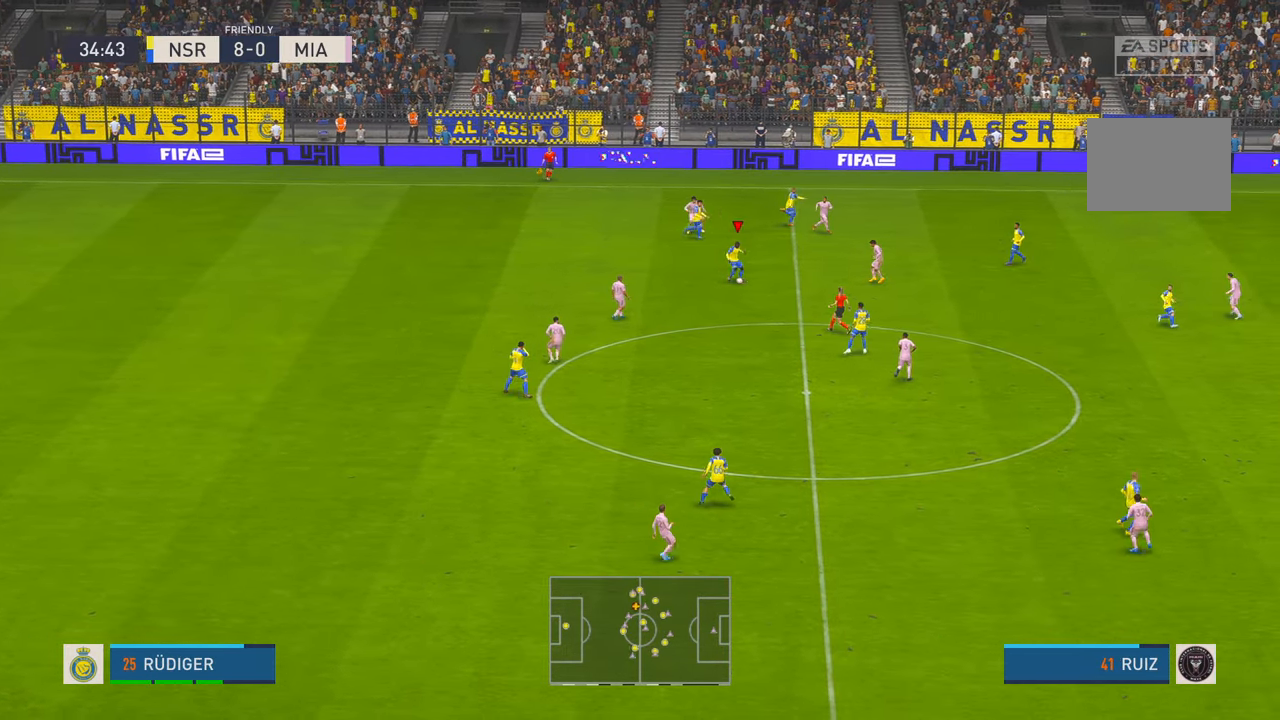
{"buttons": ["R2"], "left_stick": "right", "right_stick": "center", "events": []}
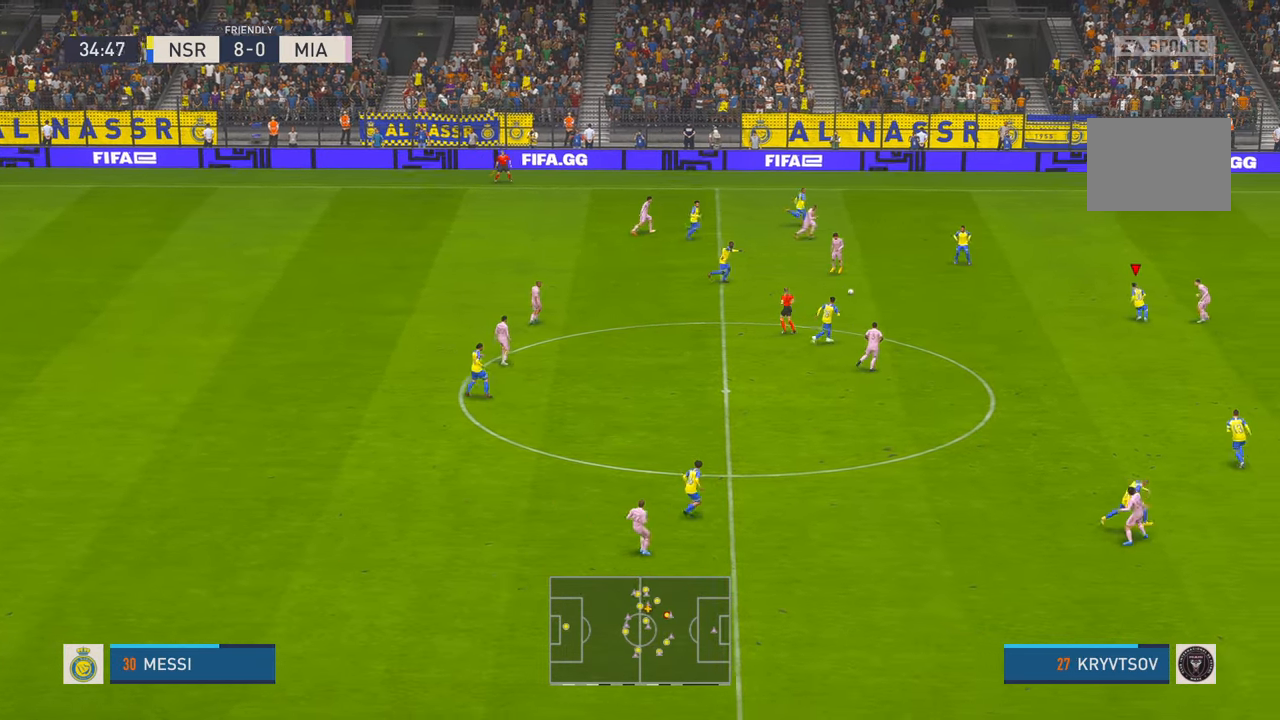
{"buttons": ["R2"], "left_stick": "down-right", "right_stick": "center", "events": [[50, "left_stick", "down-right"], [284, "START", "down"], [350, "START", "up"]]}
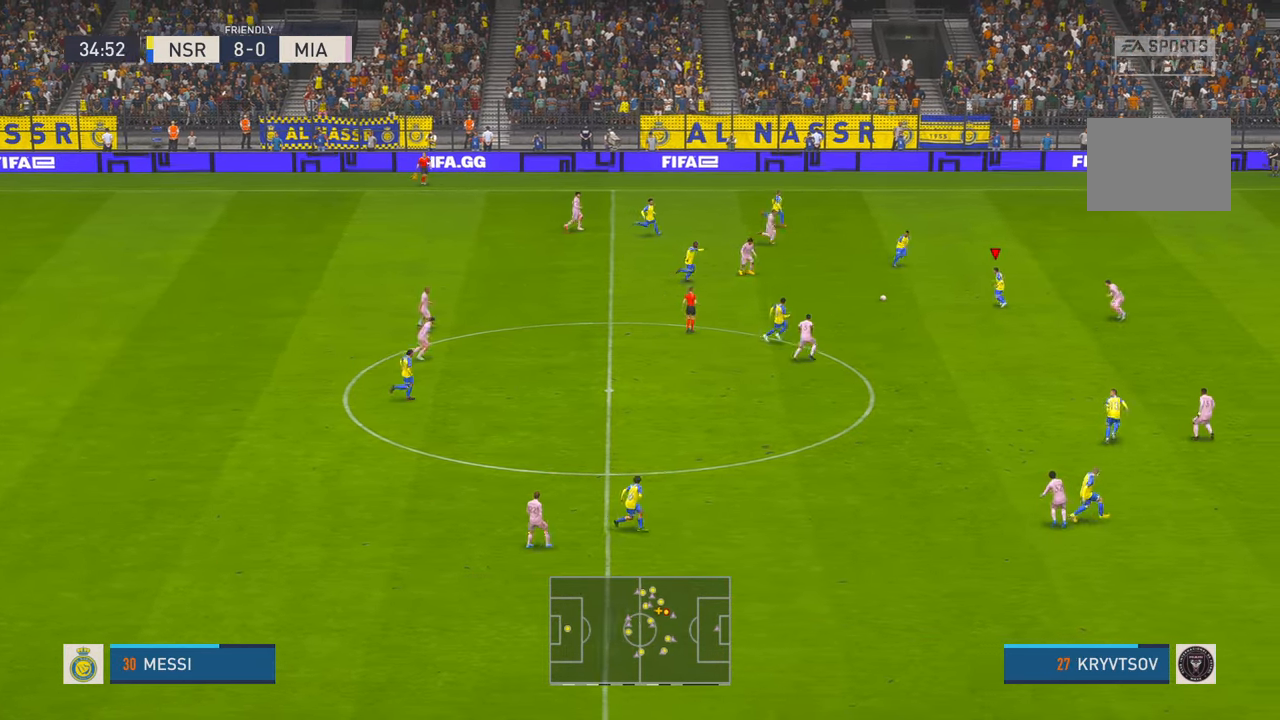
{"buttons": ["R2"], "left_stick": "right", "right_stick": "center", "events": [[250, "left_stick", "down"], [350, "left_stick", "down-right"], [450, "left_stick", "right"]]}
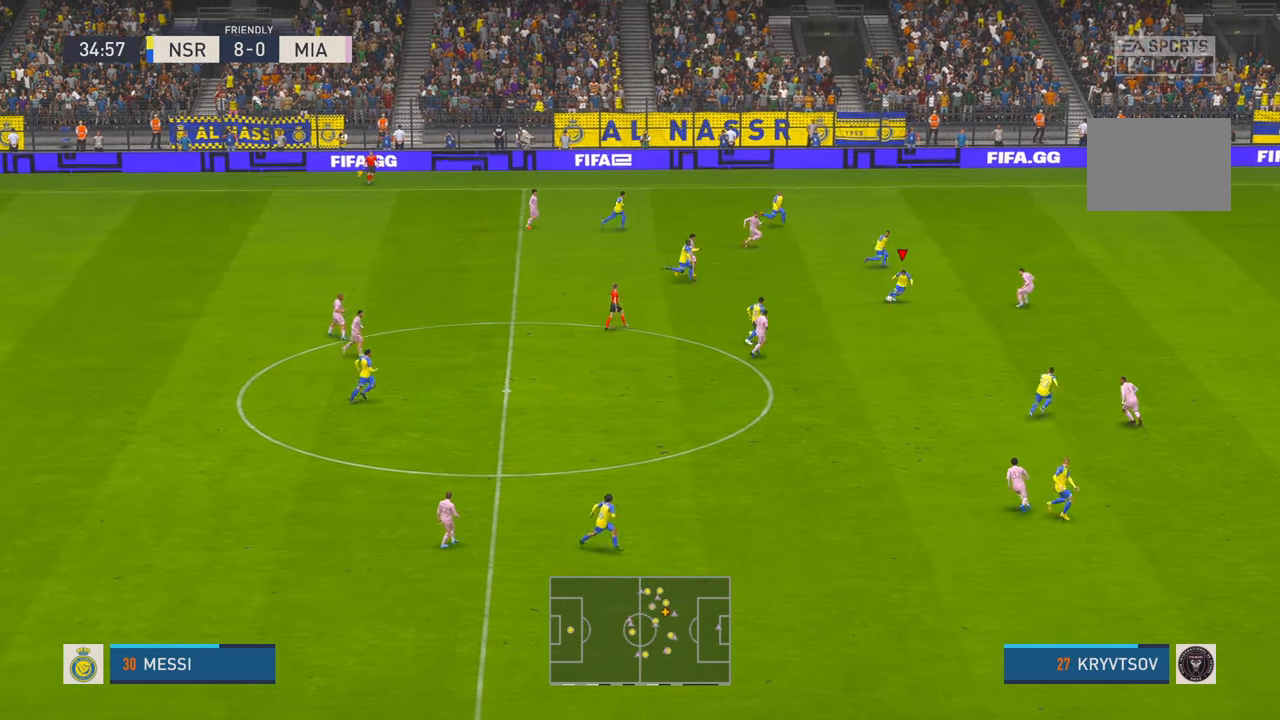
{"buttons": ["Y", "R2"], "left_stick": "down-right", "right_stick": "center", "events": [[184, "left_stick", "down-right"], [467, "Y", "down"]]}
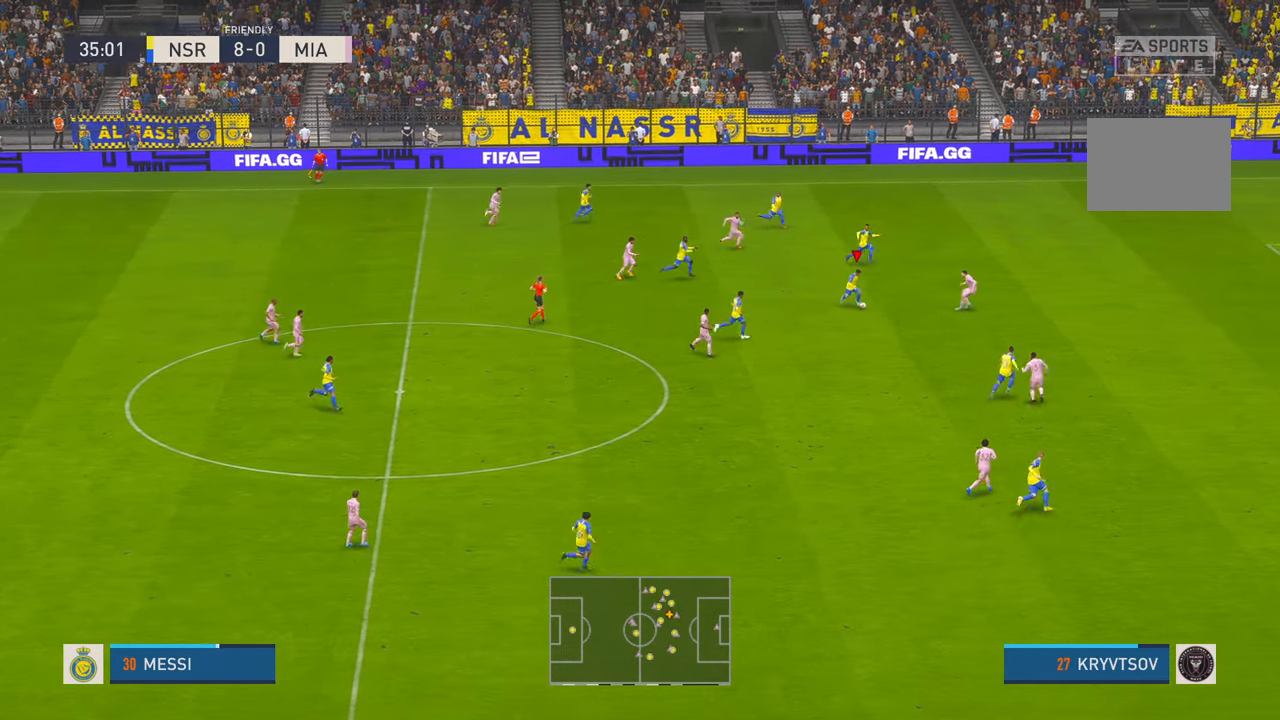
{"buttons": ["R2"], "left_stick": "right", "right_stick": "center", "events": [[217, "Y", "up"], [467, "left_stick", "right"]]}
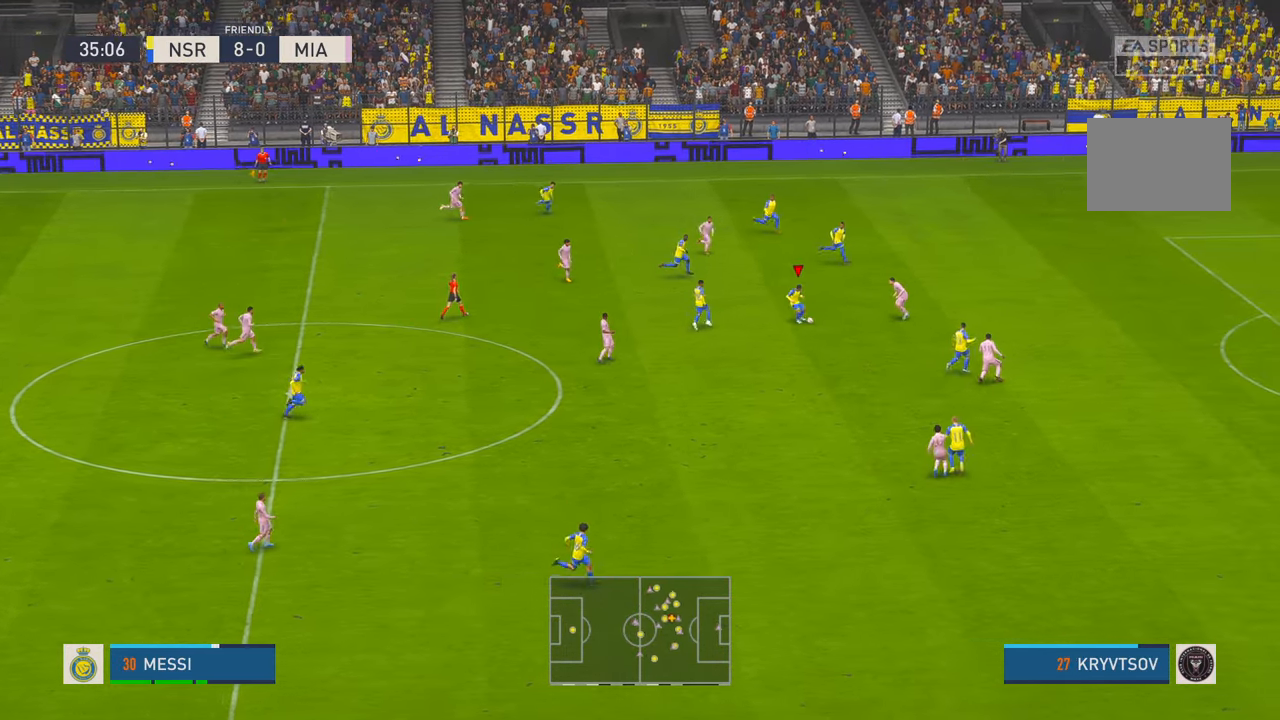
{"buttons": ["R2"], "left_stick": "right", "right_stick": "center", "events": []}
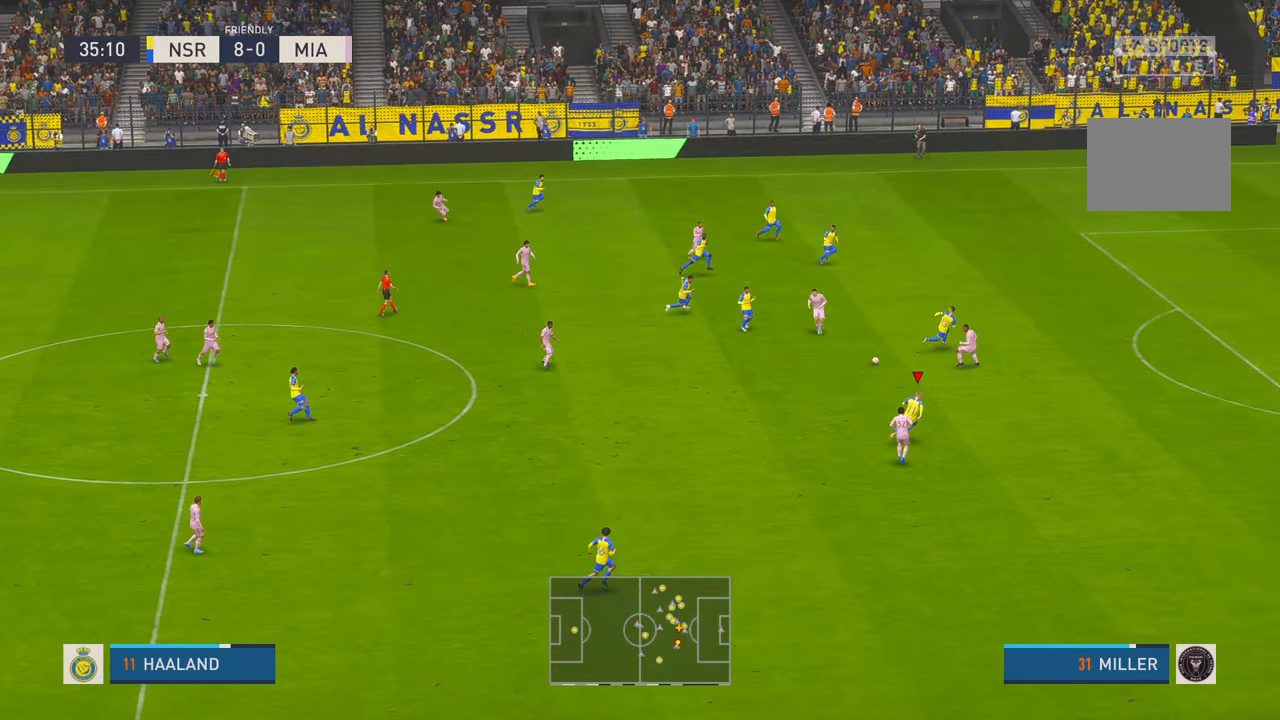
{"buttons": ["R2"], "left_stick": "right", "right_stick": "center", "events": []}
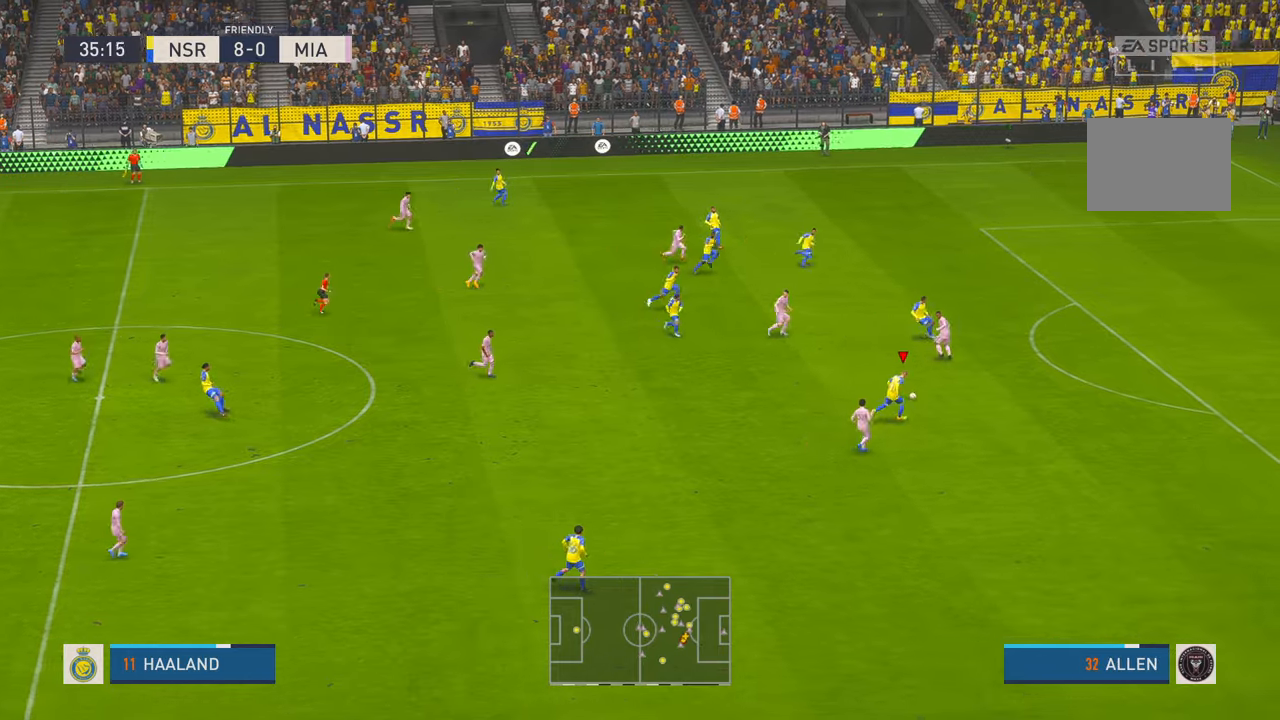
{"buttons": ["R2"], "left_stick": "up-right", "right_stick": "center", "events": [[434, "left_stick", "up-right"]]}
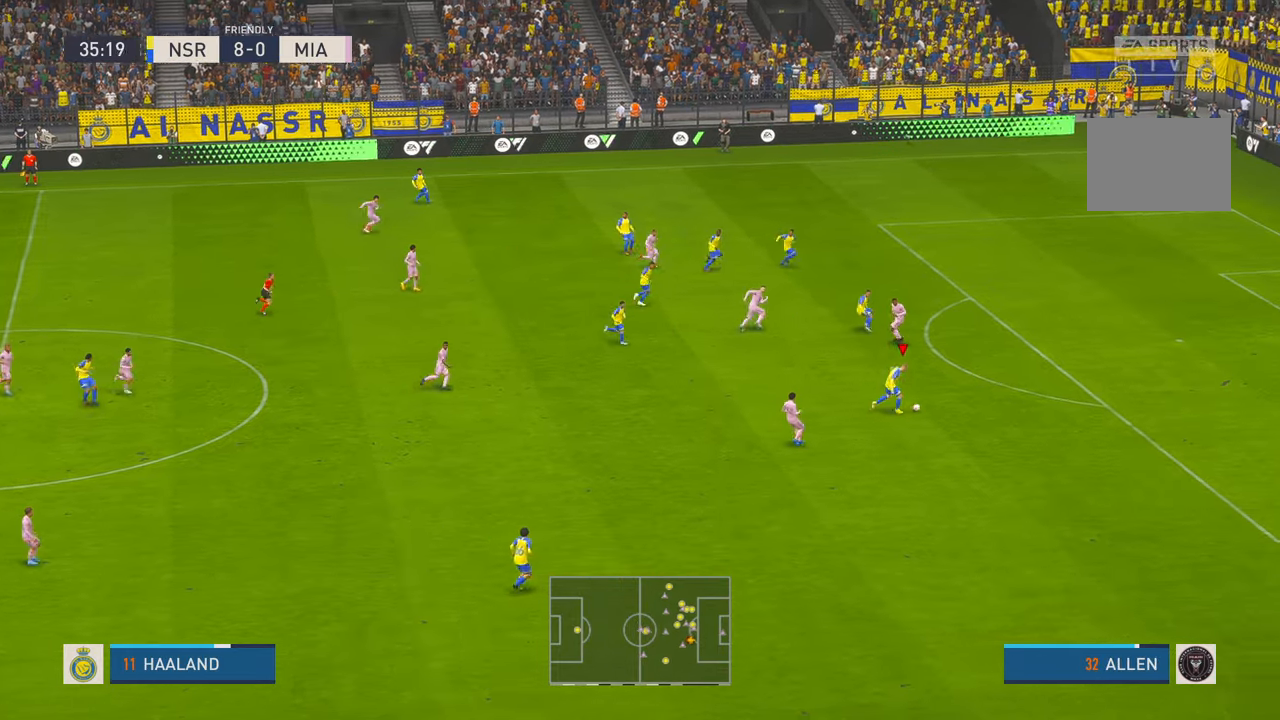
{"buttons": ["R2"], "left_stick": "up-right", "right_stick": "center", "events": []}
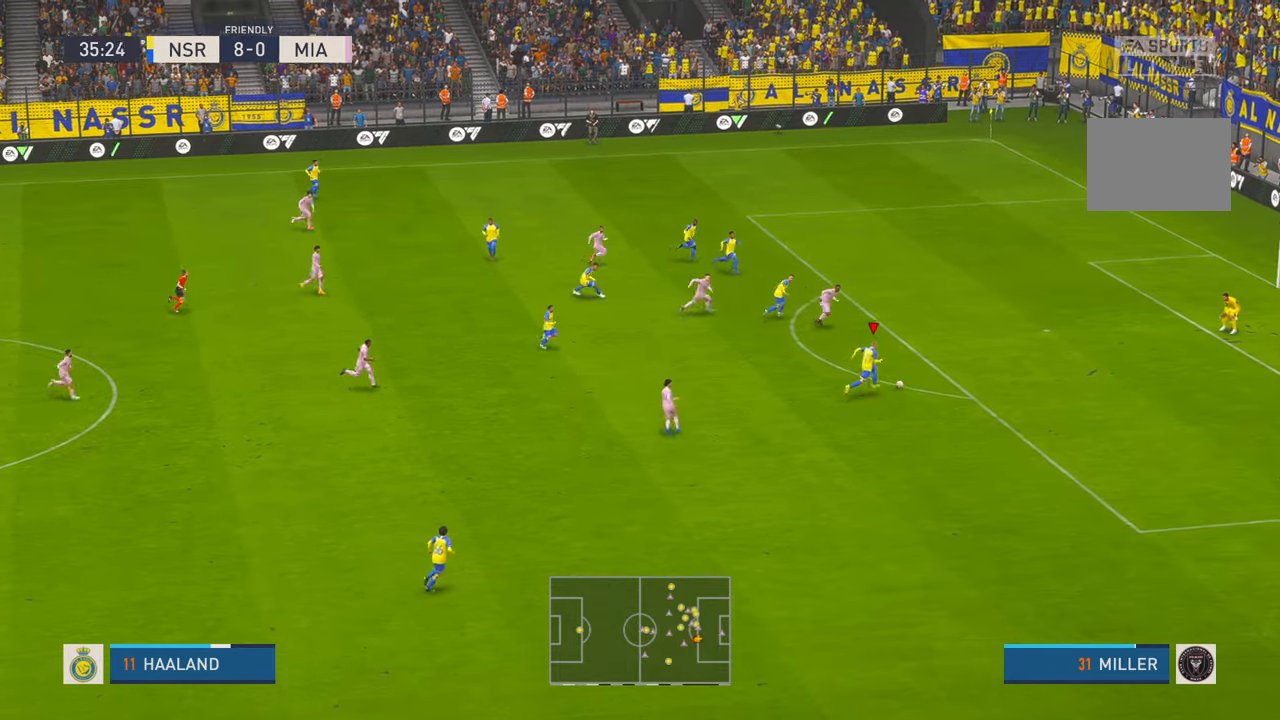
{"buttons": [], "left_stick": "up-right", "right_stick": "center", "events": [[350, "R2", "up"]]}
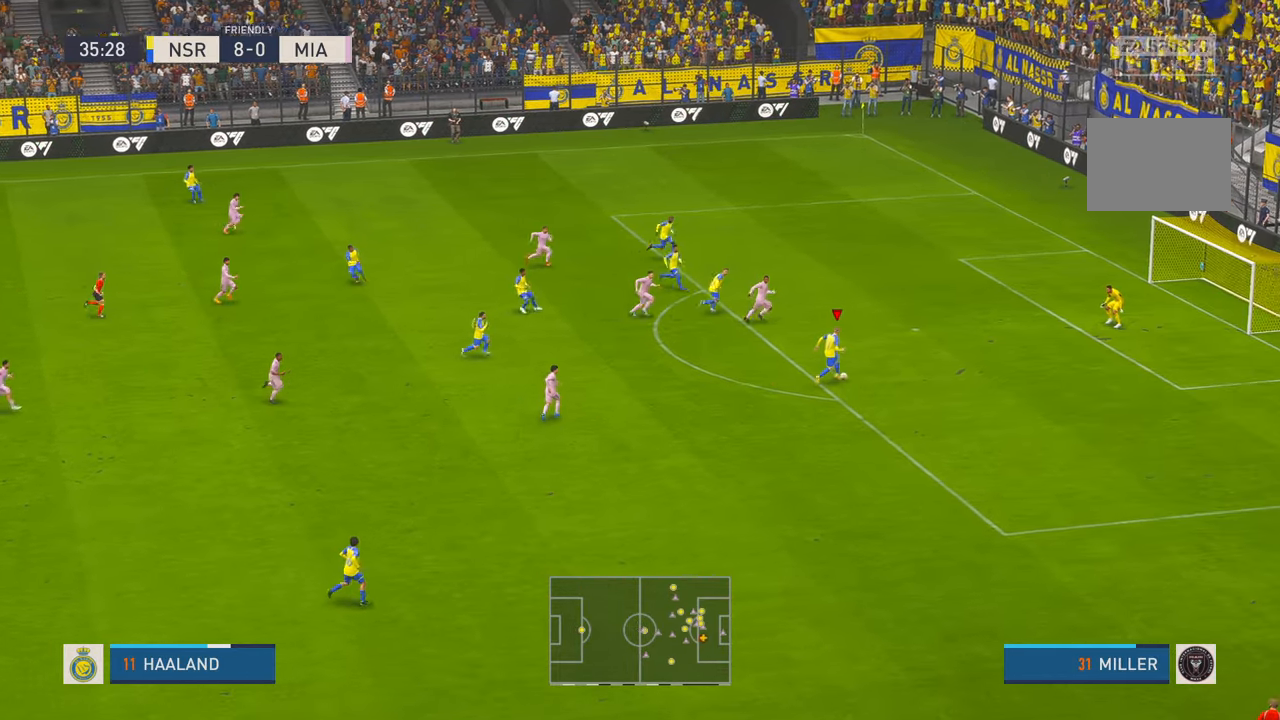
{"buttons": [], "left_stick": "right", "right_stick": "center", "events": [[200, "B", "down"], [267, "left_stick", "right"], [317, "B", "up"]]}
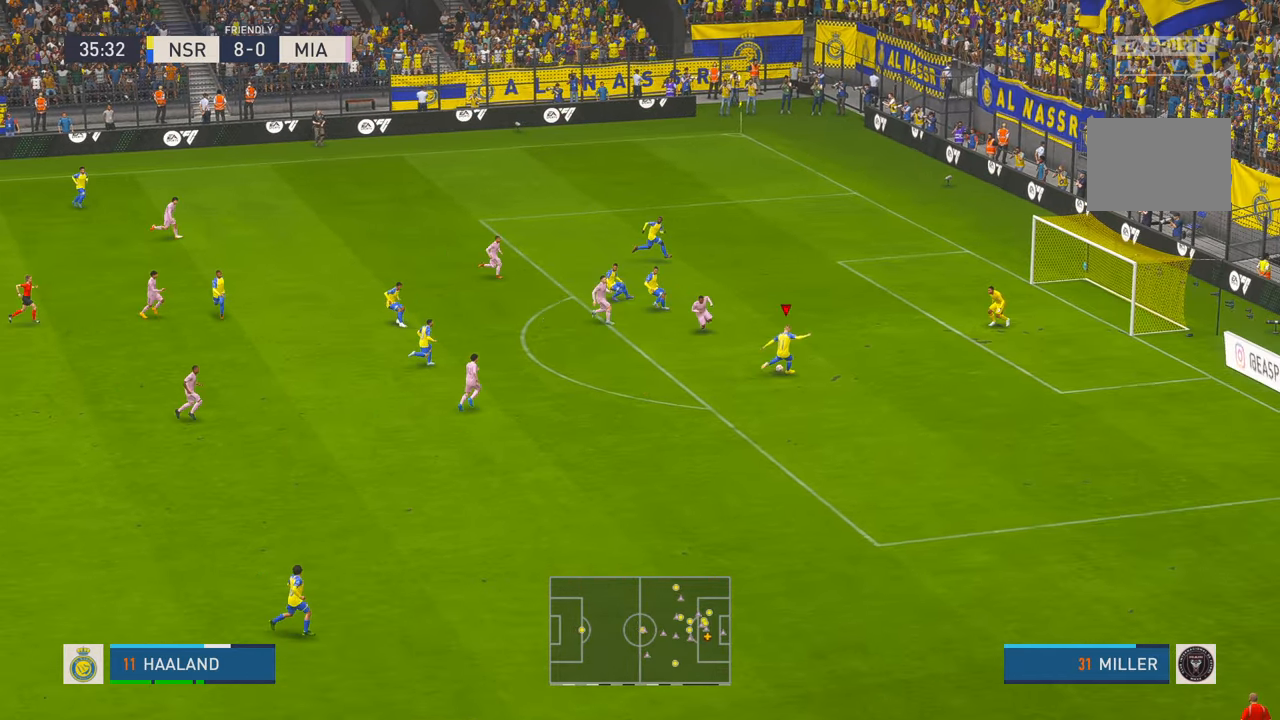
{"buttons": [], "left_stick": "down-right", "right_stick": "center", "events": [[167, "B", "down"], [334, "B", "up"], [350, "left_stick", "down-right"]]}
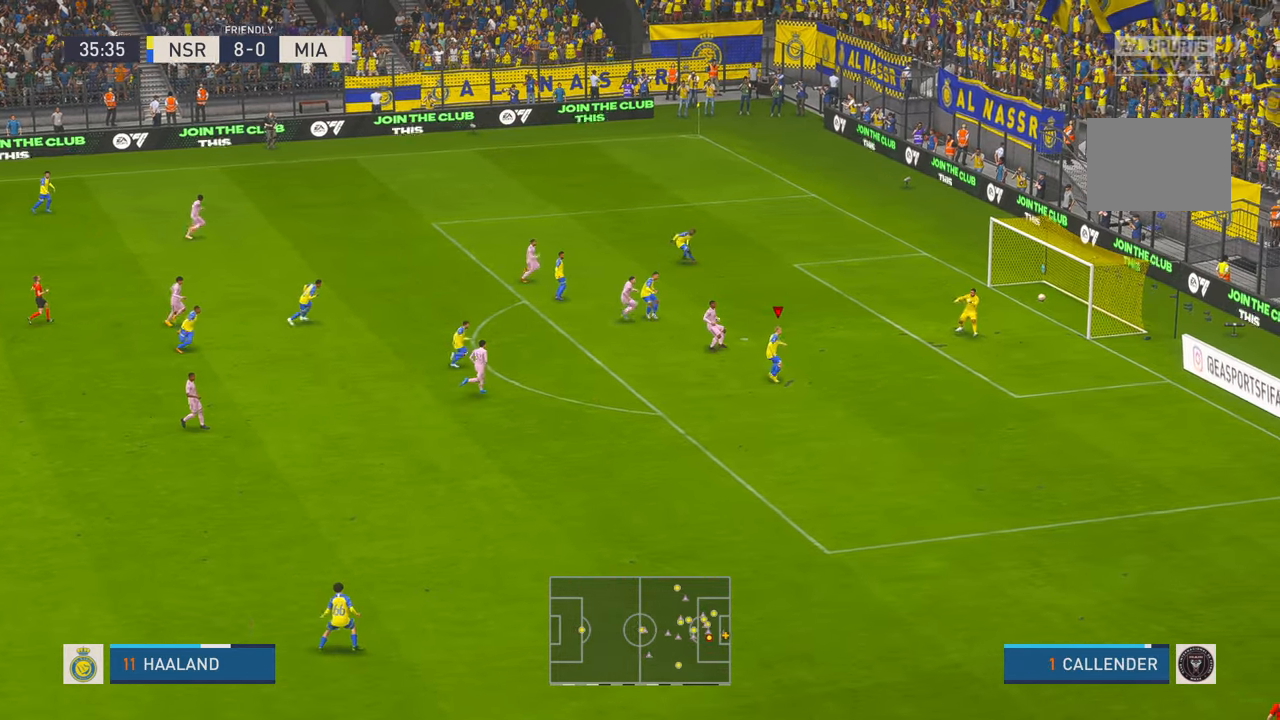
{"buttons": [], "left_stick": "down-right", "right_stick": "center", "events": []}
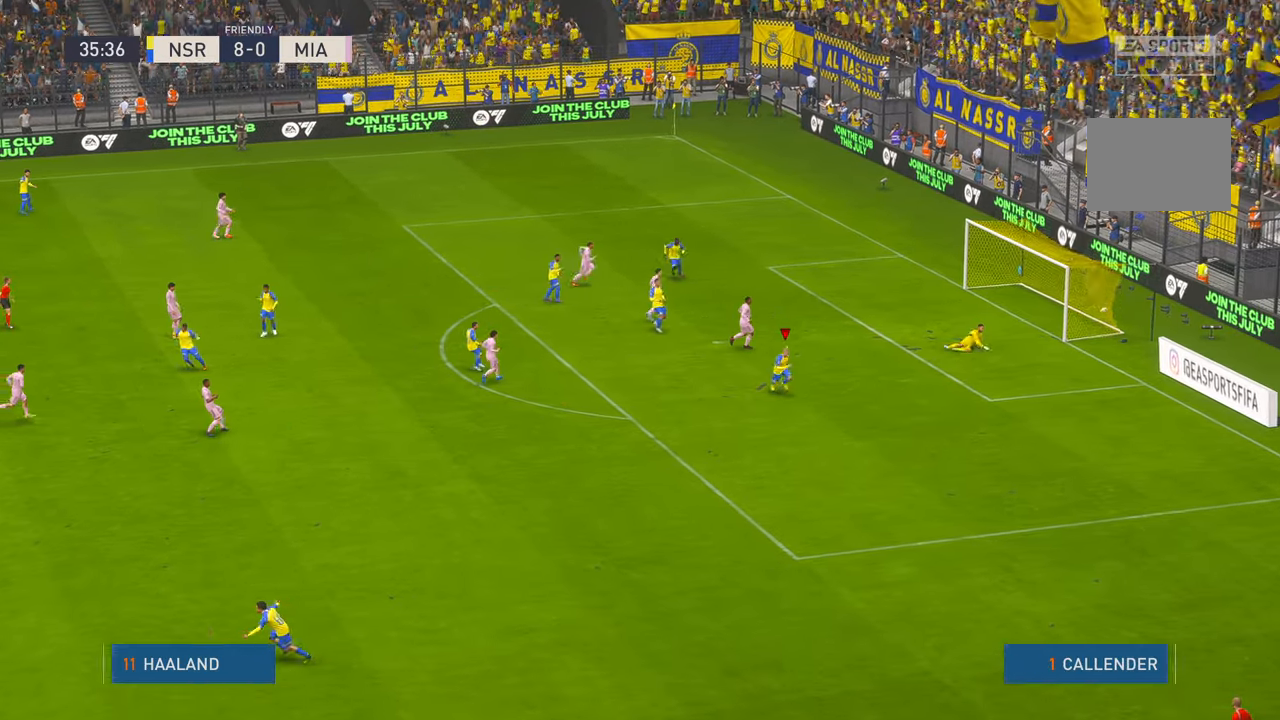
{"buttons": [], "left_stick": "down-right", "right_stick": "center", "events": []}
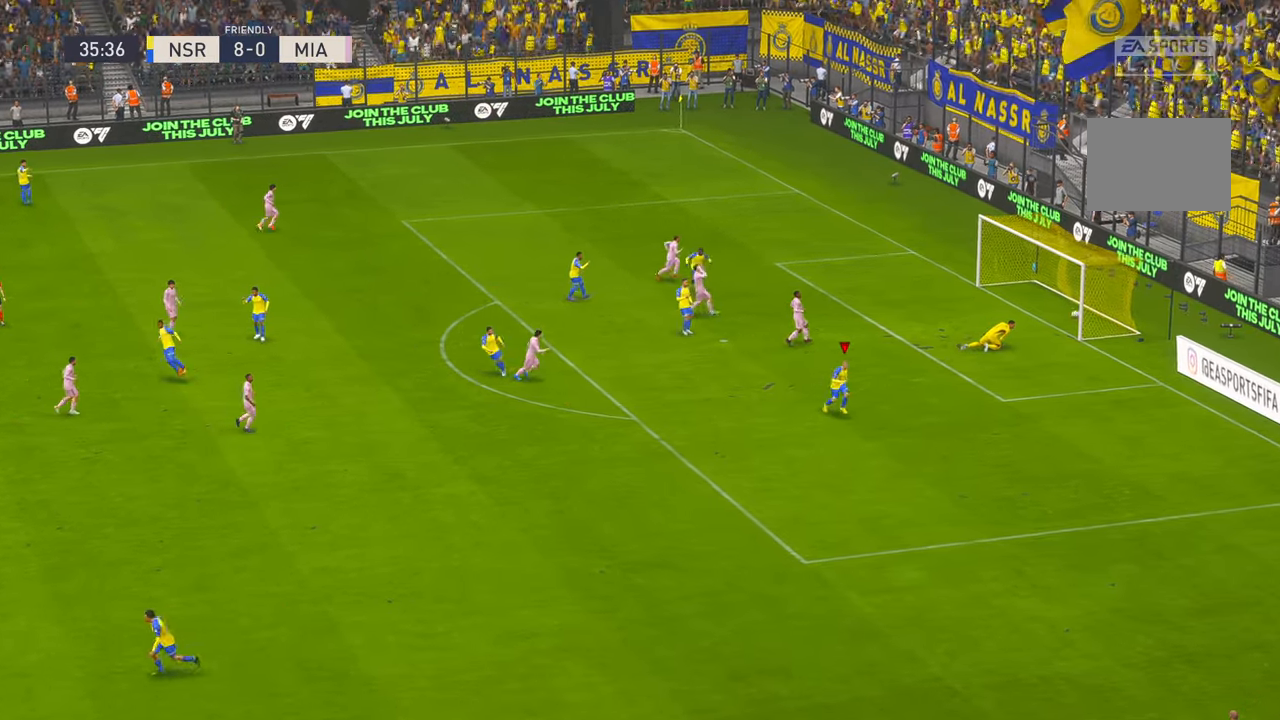
{"buttons": [], "left_stick": "center", "right_stick": "center", "events": [[234, "A", "down"], [234, "left_stick", "center"], [367, "A", "up"]]}
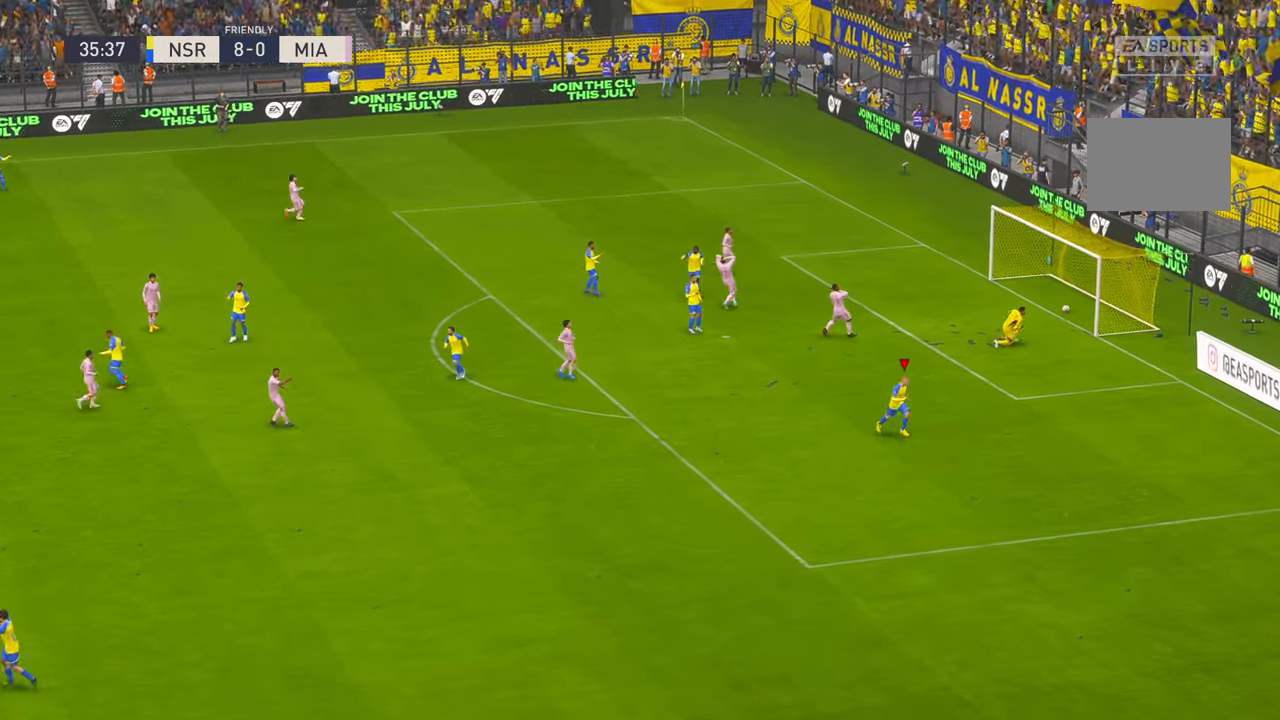
{"buttons": [], "left_stick": "center", "right_stick": "center", "events": []}